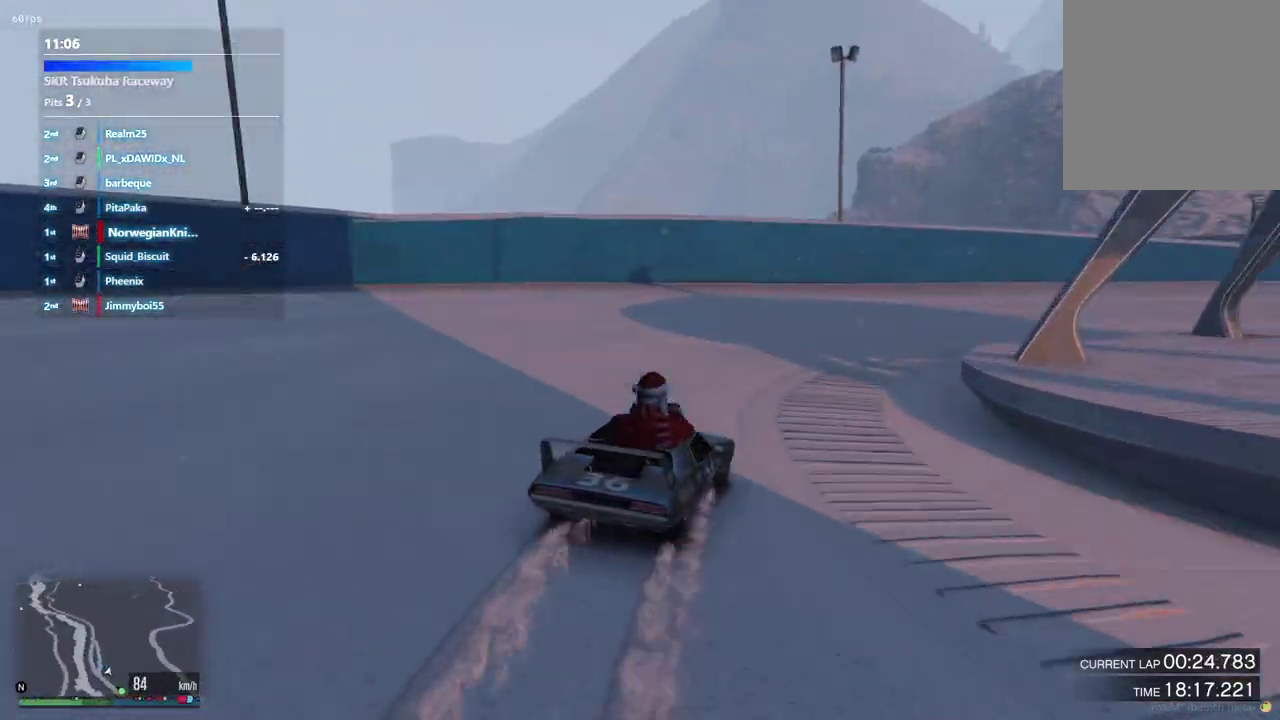
Gameplay with a controller (Xbox layout); each line is a JSON object with the inputs held at the frame after it (dt_ms = milliseconds from this image to that frame). "events" lists button and stick changes between this image and that frame as [ms after this image, input, new state], when the widget could be followed in between. Not read: L3 R2 R3.
{"dt_ms": 900, "buttons": [], "left_stick": "down-right", "right_stick": "center"}
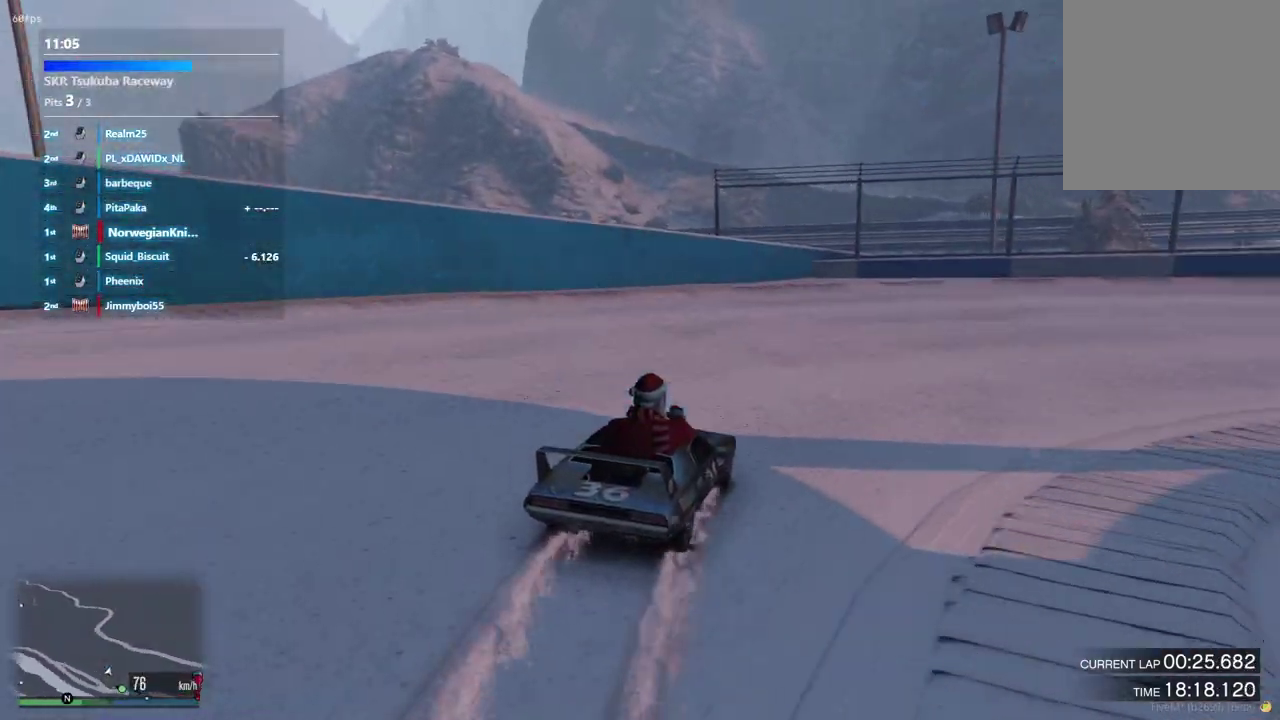
{"dt_ms": 300, "buttons": [], "left_stick": "down-right", "right_stick": "center"}
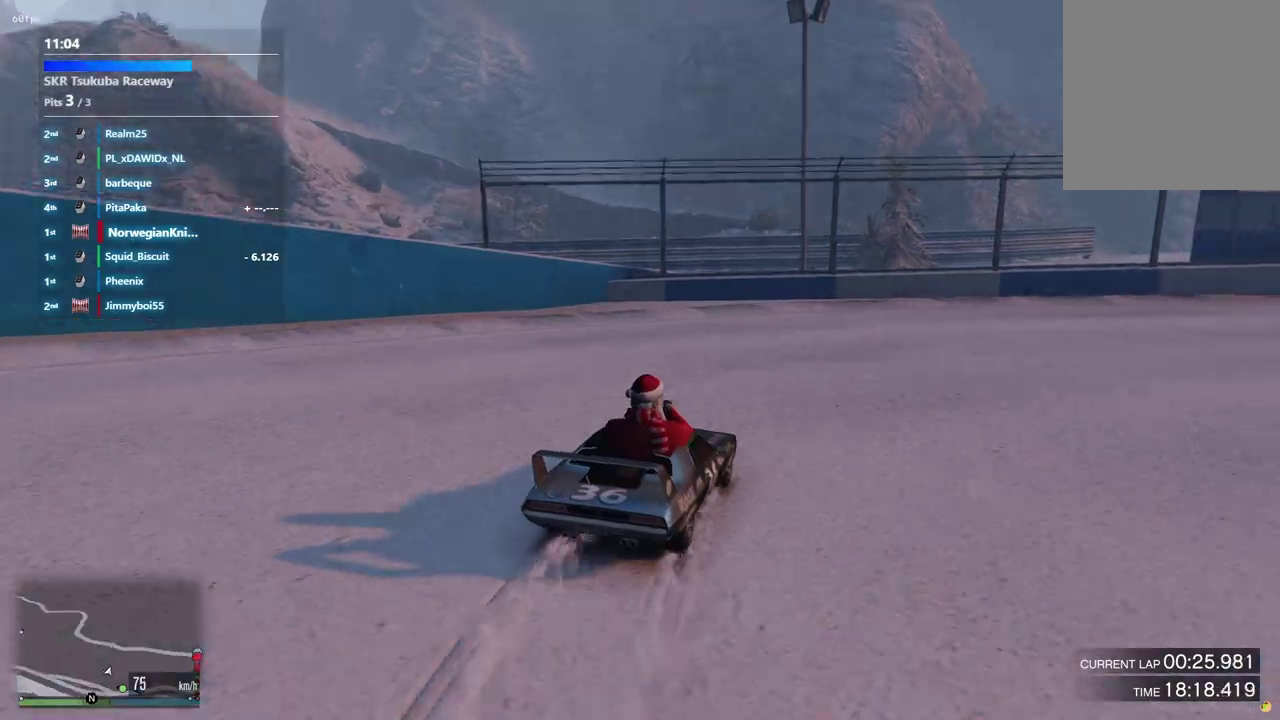
{"dt_ms": 600, "buttons": [], "left_stick": "down-right", "right_stick": "center", "events": [[33, "left_stick", "up-left"], [200, "left_stick", "down-right"]]}
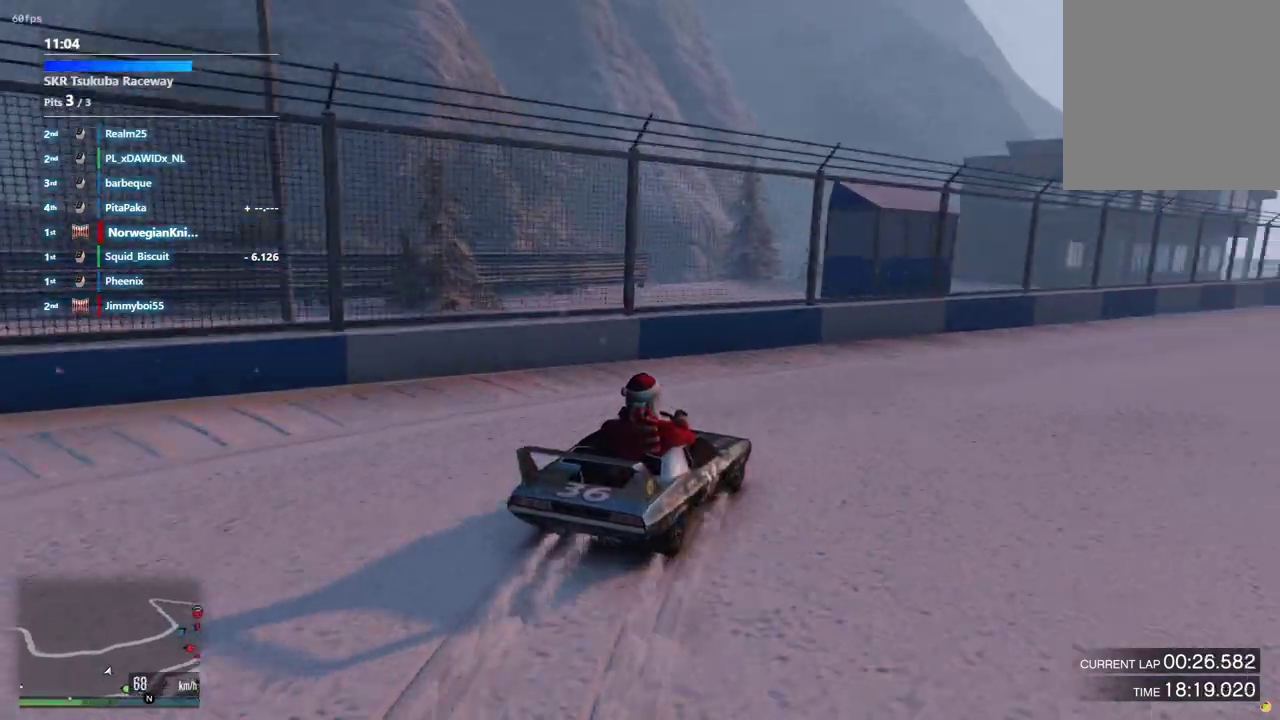
{"dt_ms": 400, "buttons": [], "left_stick": "down-right", "right_stick": "center", "events": [[133, "left_stick", "center"], [367, "left_stick", "down-right"]]}
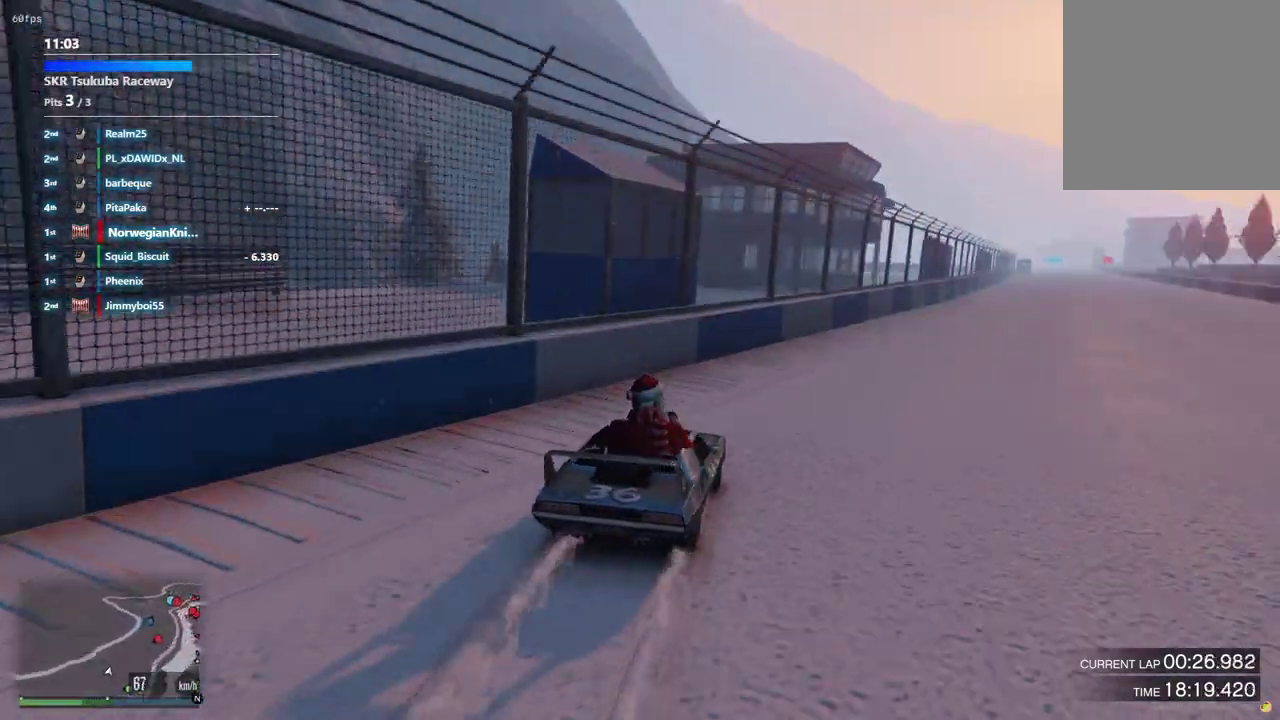
{"dt_ms": 600, "buttons": [], "left_stick": "center", "right_stick": "center", "events": [[267, "left_stick", "center"], [367, "left_stick", "down-right"], [533, "left_stick", "center"]]}
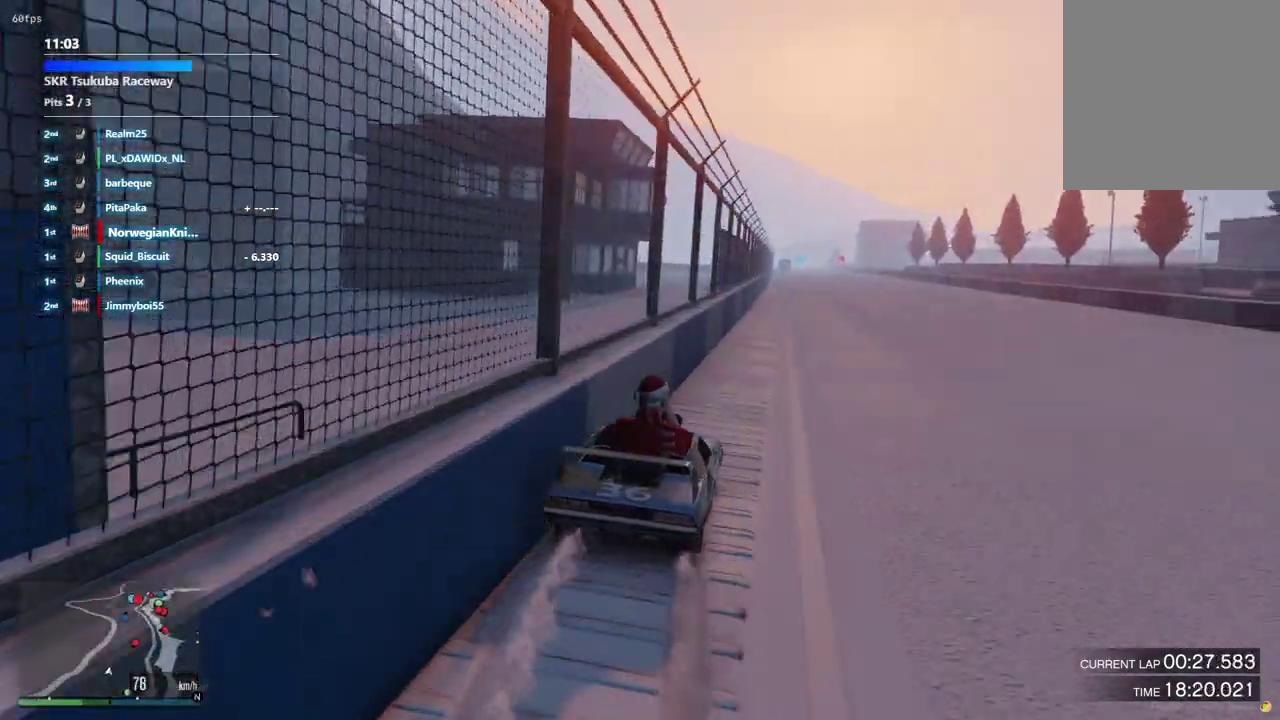
{"dt_ms": 400, "buttons": [], "left_stick": "center", "right_stick": "center", "events": [[100, "left_stick", "up-left"], [233, "left_stick", "center"]]}
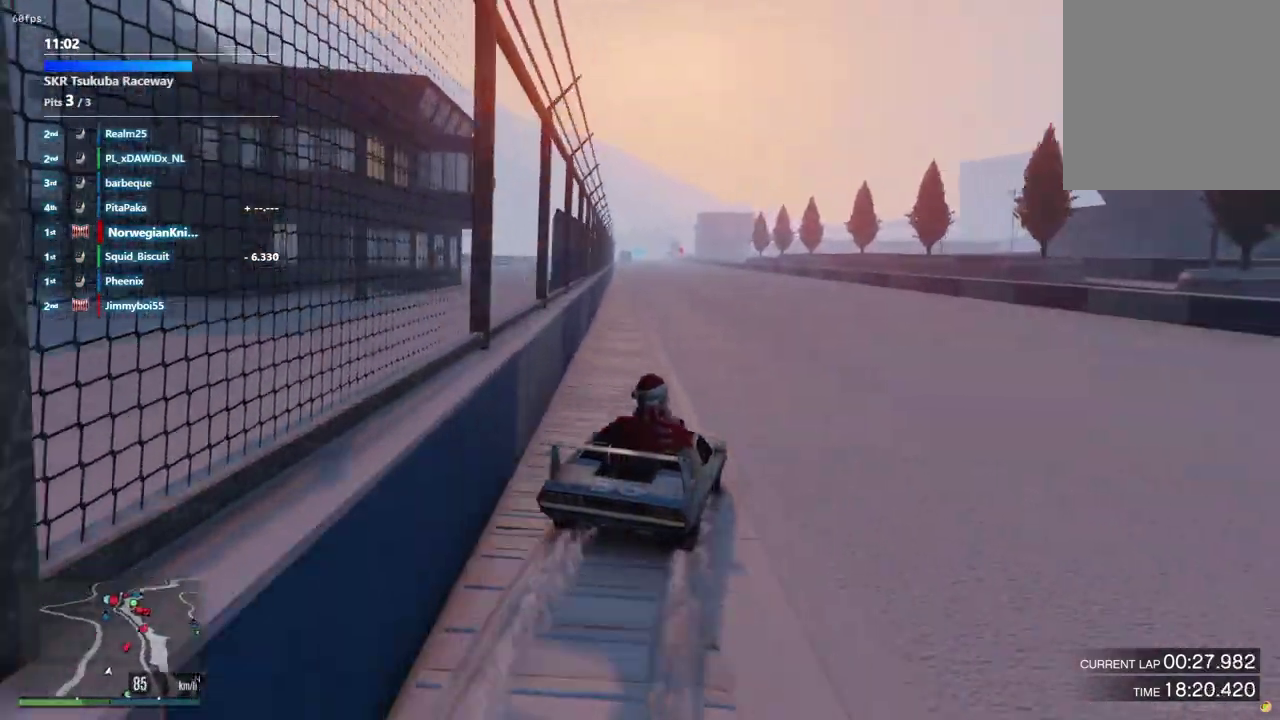
{"dt_ms": 500, "buttons": [], "left_stick": "left", "right_stick": "center", "events": [[267, "left_stick", "left"], [367, "left_stick", "center"], [500, "left_stick", "left"]]}
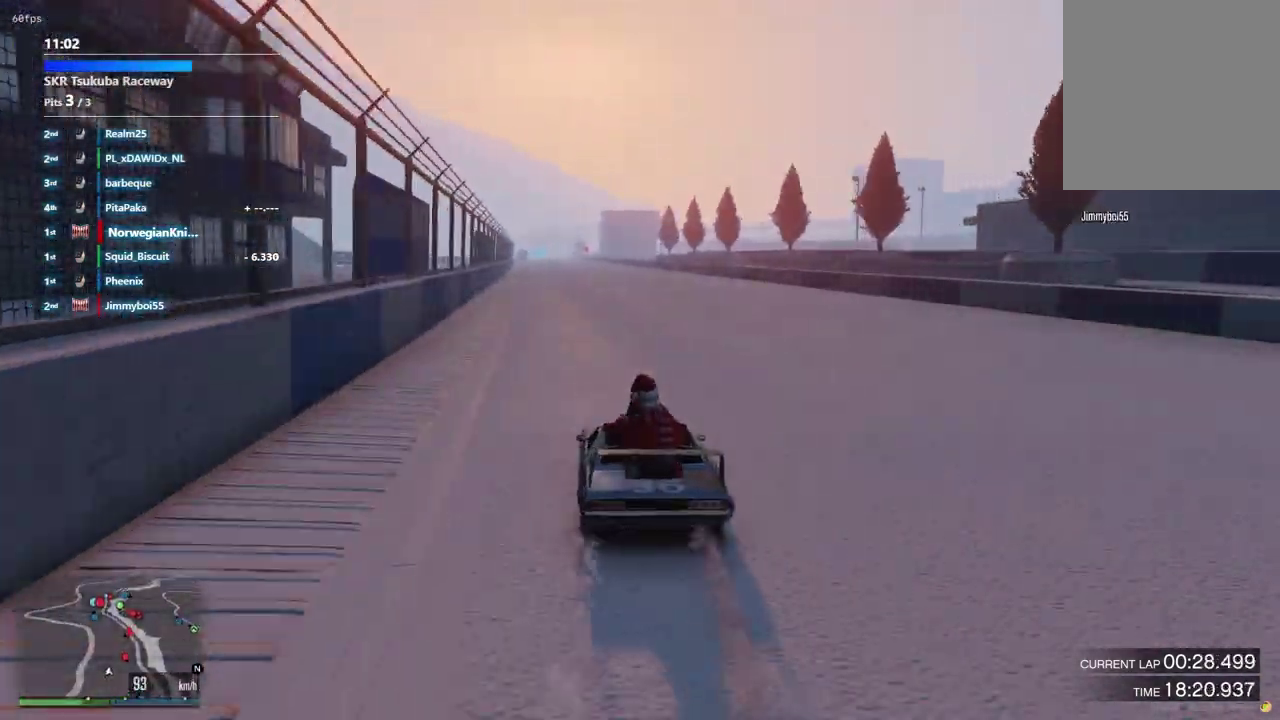
{"dt_ms": 500, "buttons": [], "left_stick": "center", "right_stick": "center", "events": [[133, "left_stick", "center"]]}
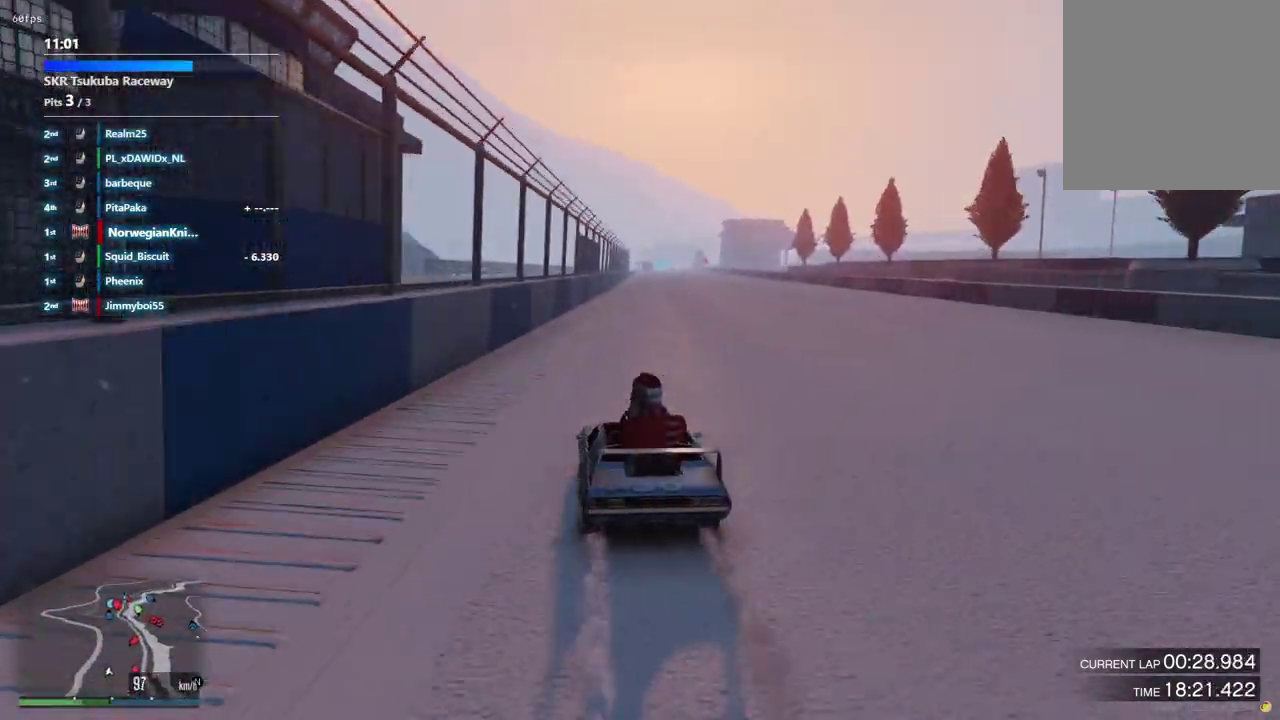
{"dt_ms": 400, "buttons": [], "left_stick": "center", "right_stick": "center", "events": []}
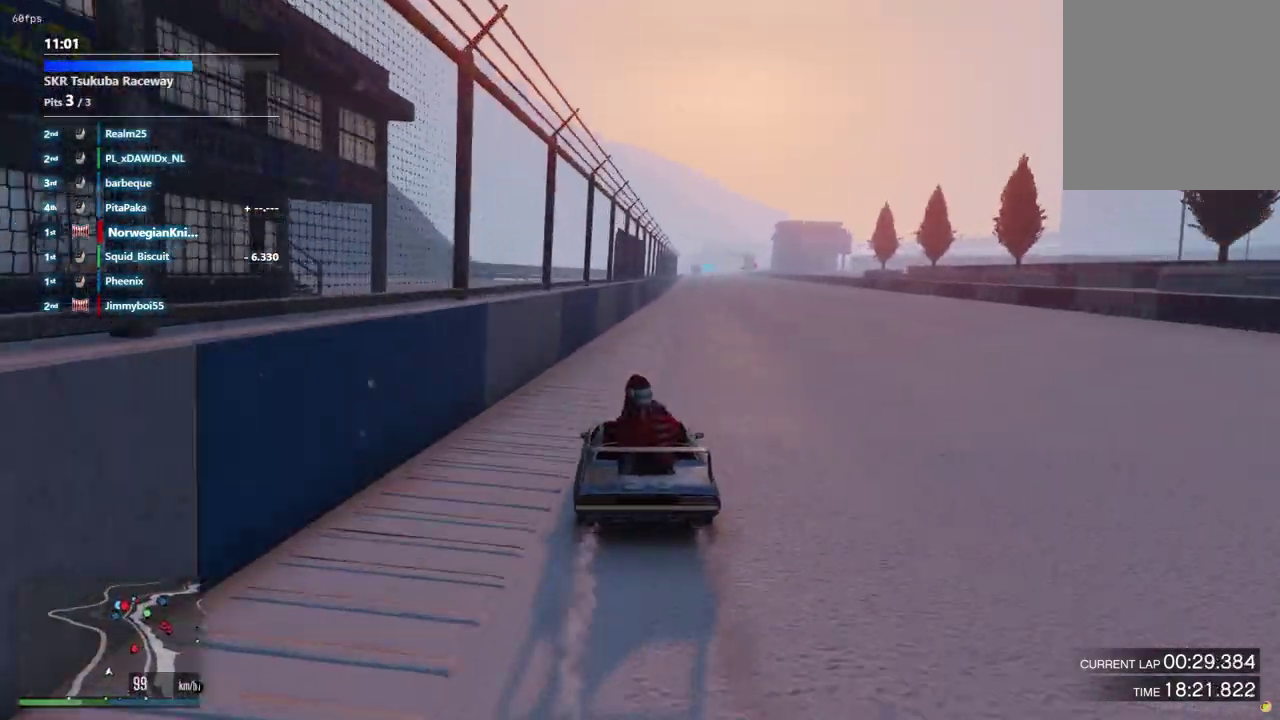
{"dt_ms": 800, "buttons": [], "left_stick": "left", "right_stick": "center", "events": [[133, "left_stick", "up-left"], [300, "left_stick", "center"], [800, "left_stick", "left"]]}
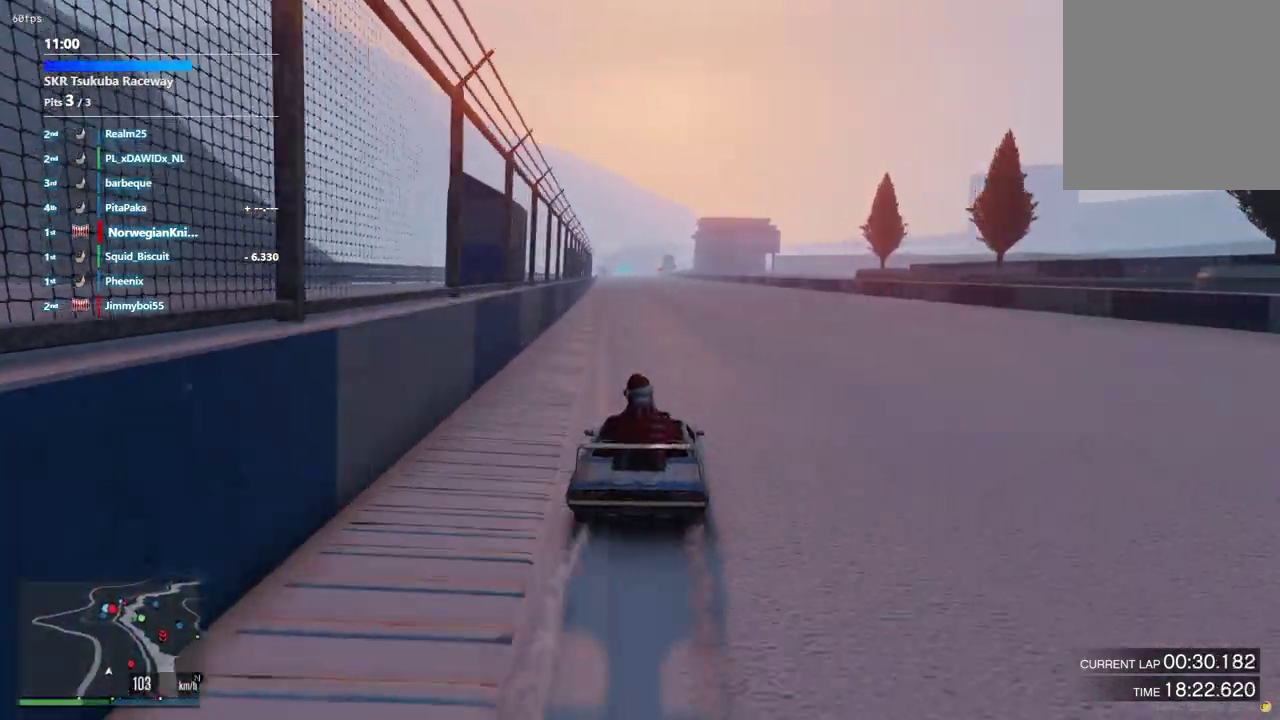
{"dt_ms": 300, "buttons": [], "left_stick": "center", "right_stick": "center", "events": [[133, "left_stick", "center"]]}
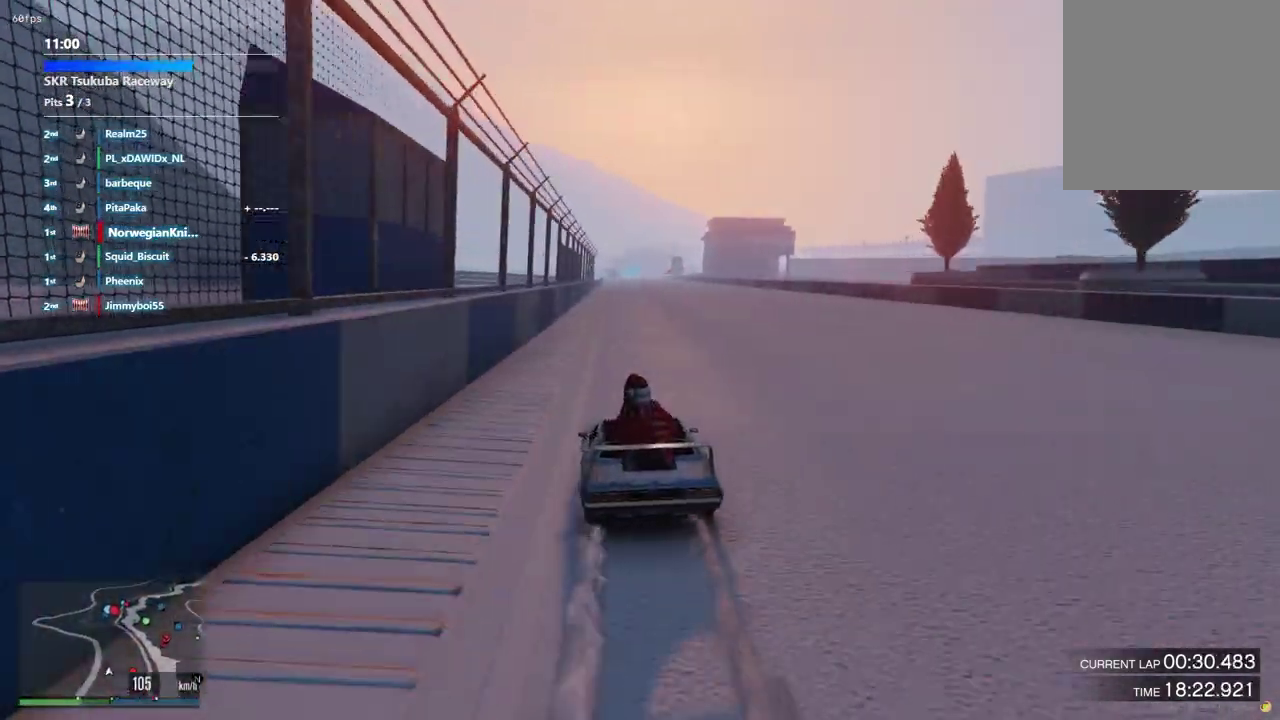
{"dt_ms": 600, "buttons": [], "left_stick": "down-right", "right_stick": "center", "events": [[133, "left_stick", "left"], [267, "left_stick", "center"], [500, "left_stick", "down-right"]]}
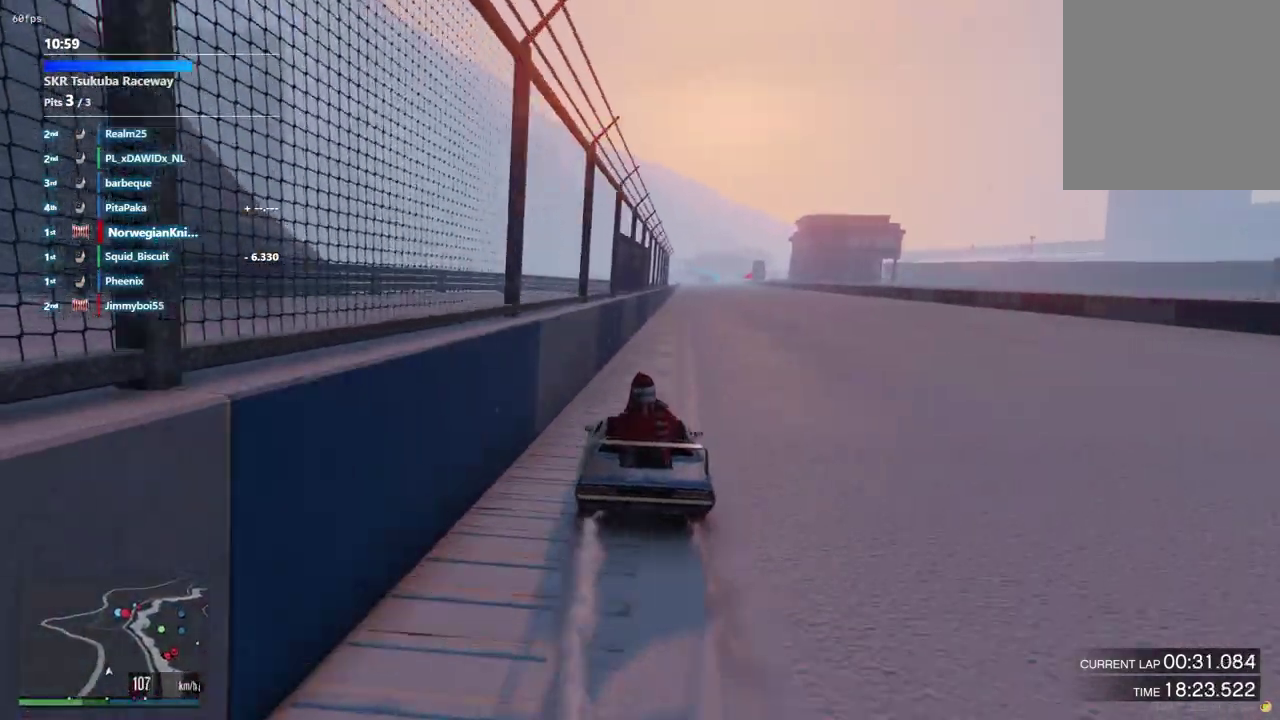
{"dt_ms": 400, "buttons": [], "left_stick": "center", "right_stick": "center", "events": [[100, "left_stick", "center"]]}
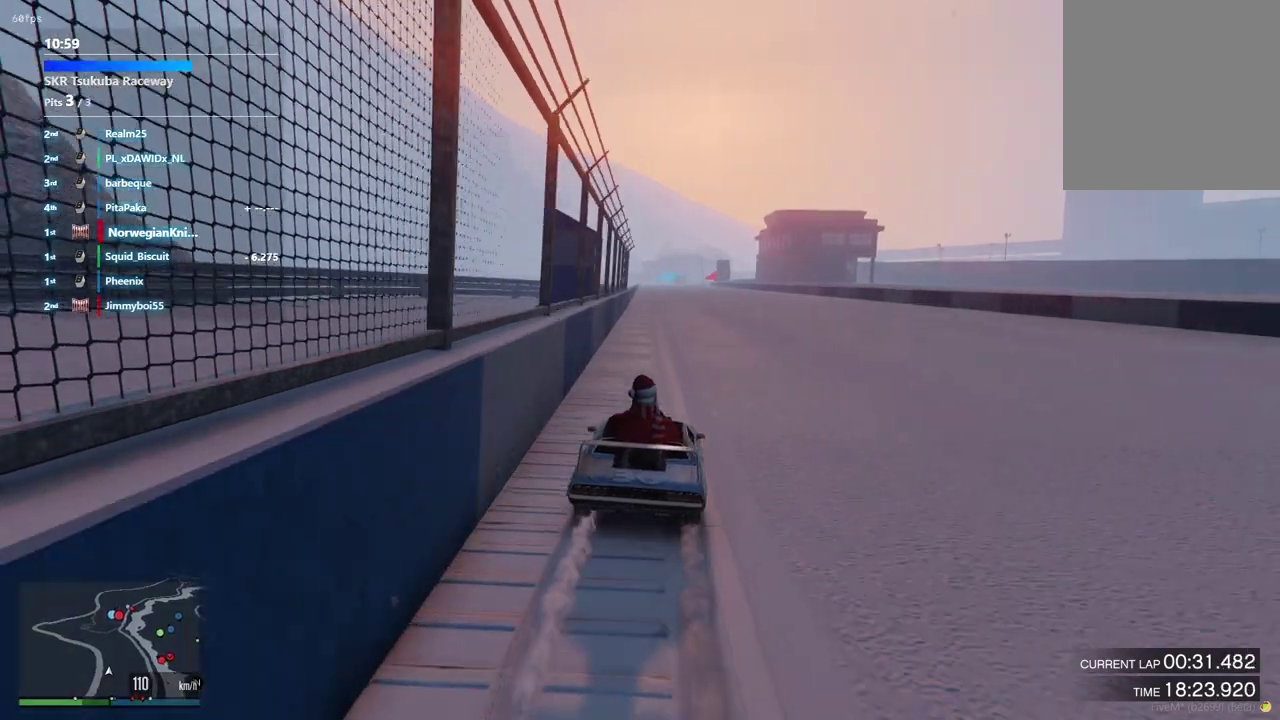
{"dt_ms": 500, "buttons": [], "left_stick": "center", "right_stick": "center", "events": []}
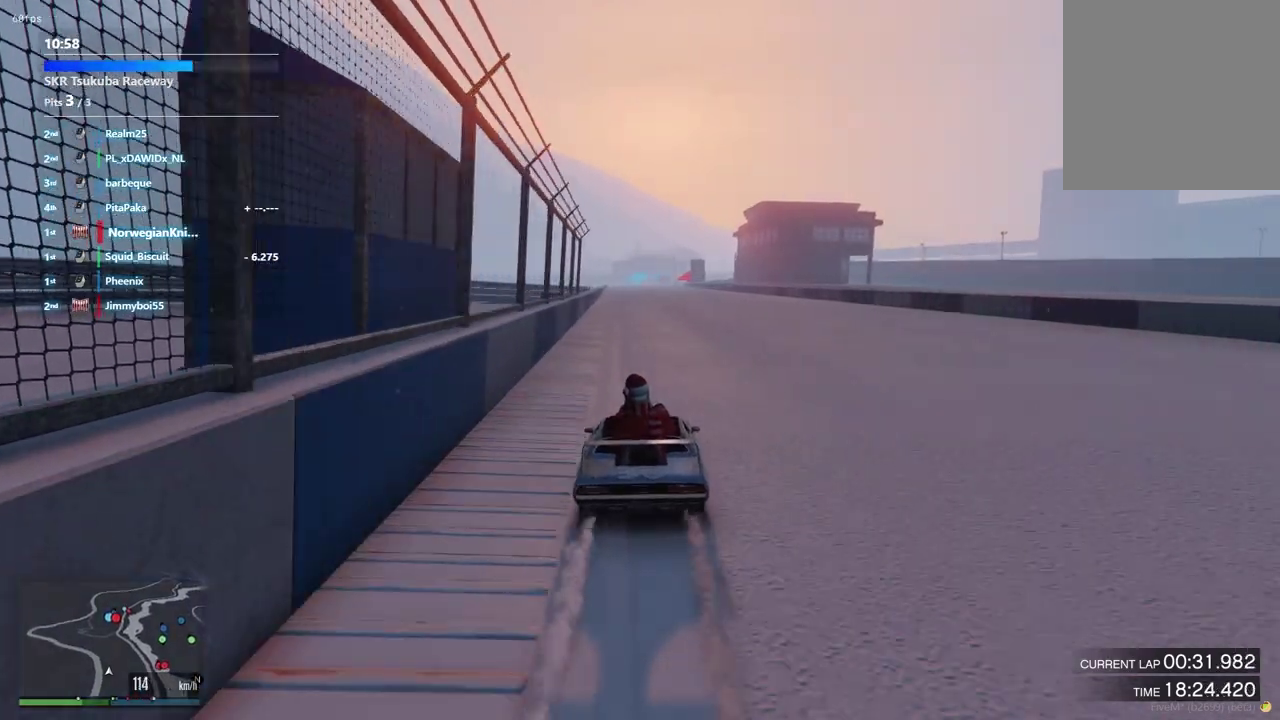
{"dt_ms": 500, "buttons": [], "left_stick": "center", "right_stick": "center", "events": [[133, "left_stick", "left"], [267, "left_stick", "center"]]}
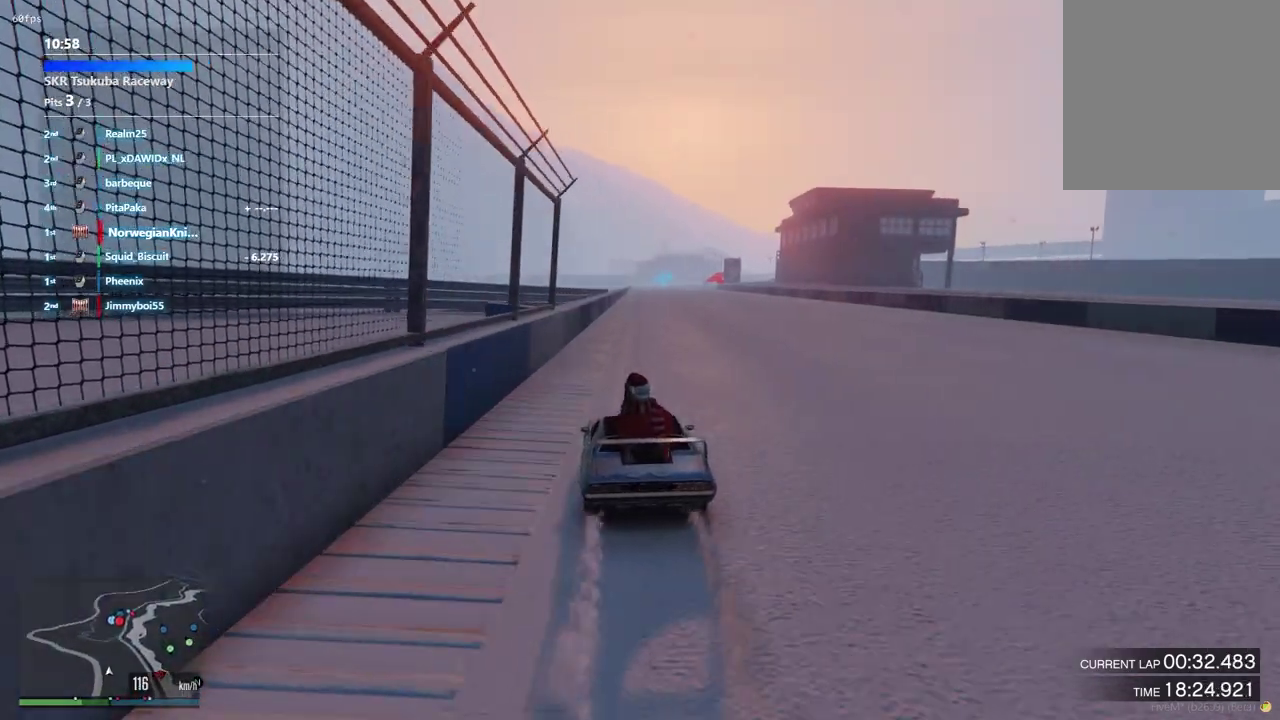
{"dt_ms": 500, "buttons": [], "left_stick": "center", "right_stick": "center", "events": [[233, "left_stick", "down-right"], [467, "left_stick", "center"]]}
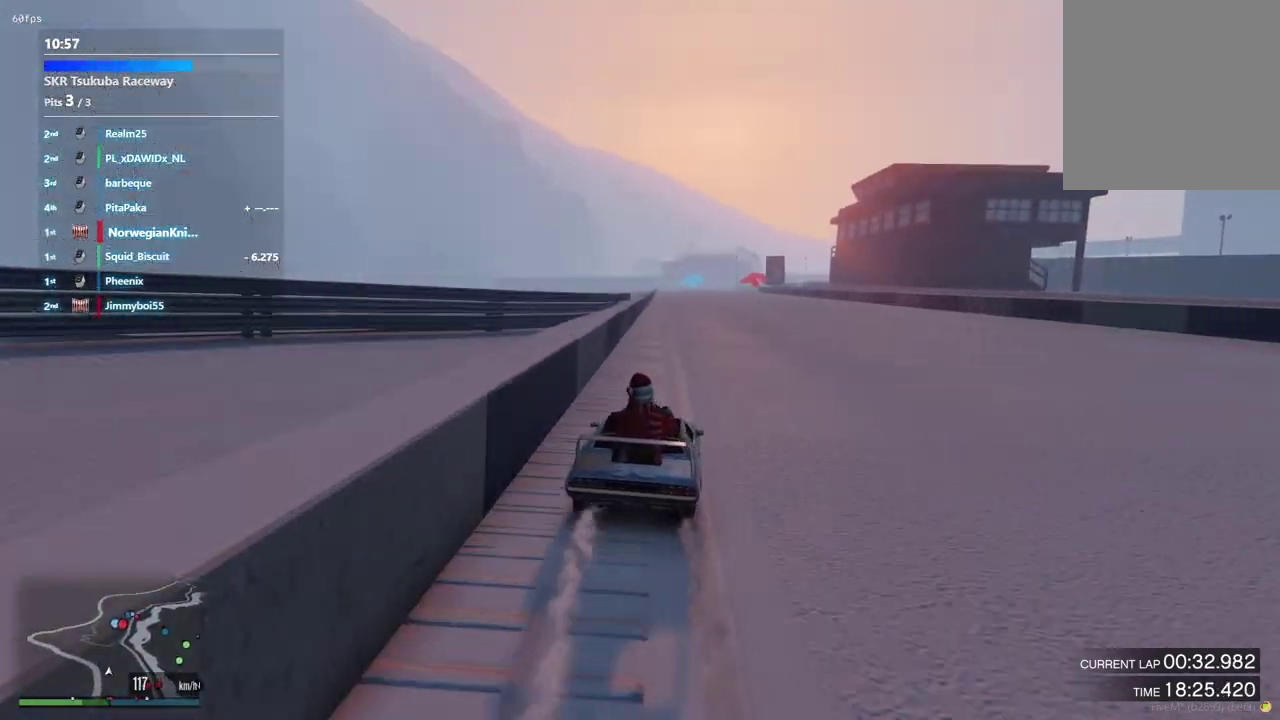
{"dt_ms": 400, "buttons": [], "left_stick": "left", "right_stick": "center", "events": [[400, "left_stick", "left"]]}
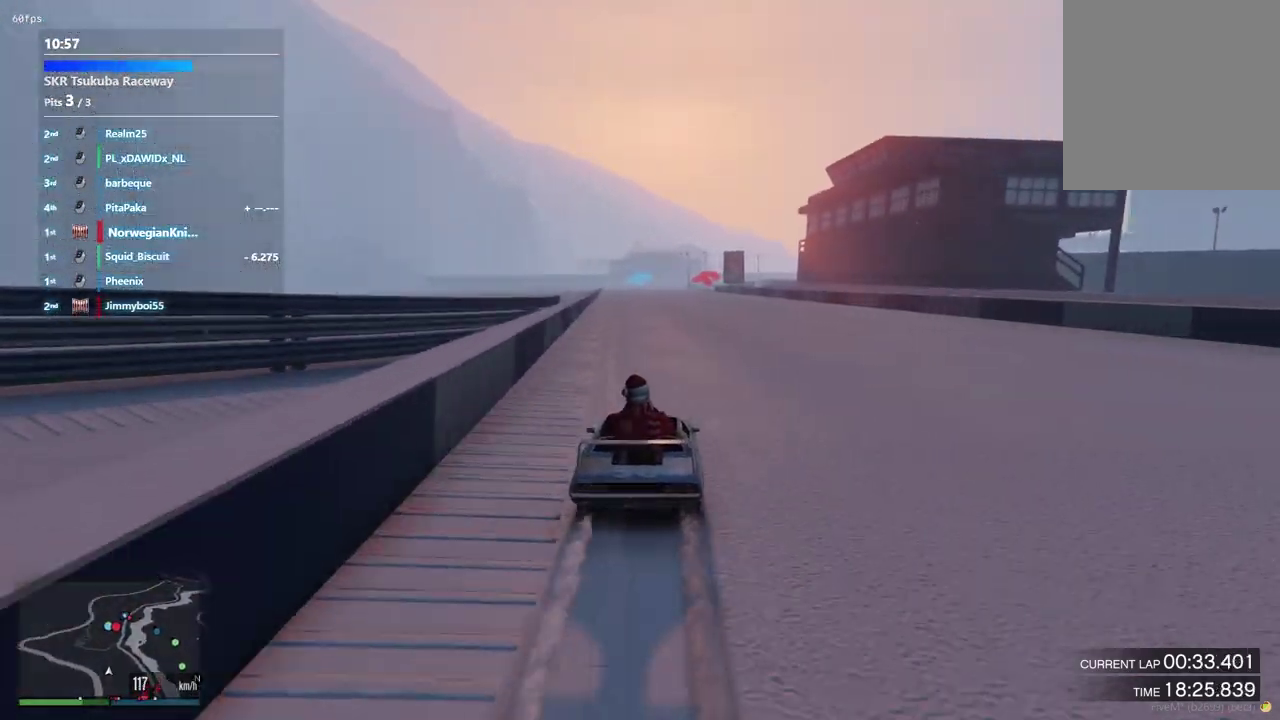
{"dt_ms": 600, "buttons": [], "left_stick": "center", "right_stick": "center", "events": [[167, "left_stick", "center"]]}
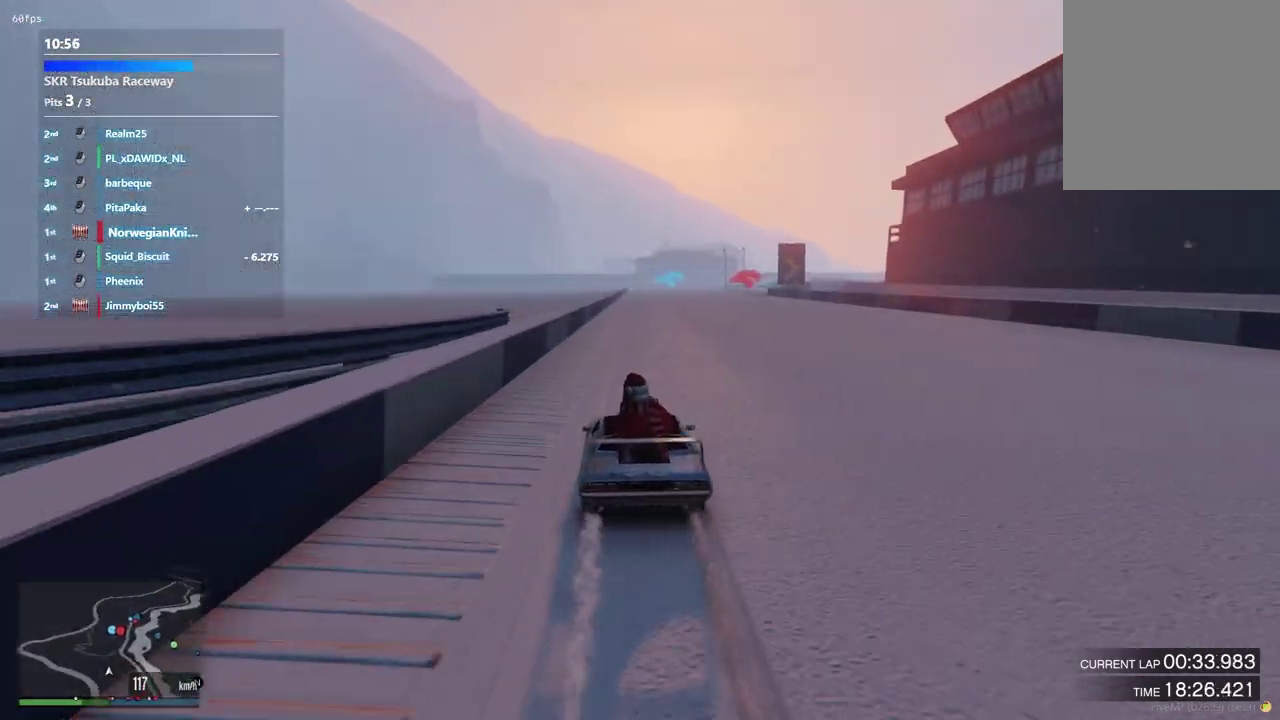
{"dt_ms": 300, "buttons": [], "left_stick": "center", "right_stick": "center", "events": []}
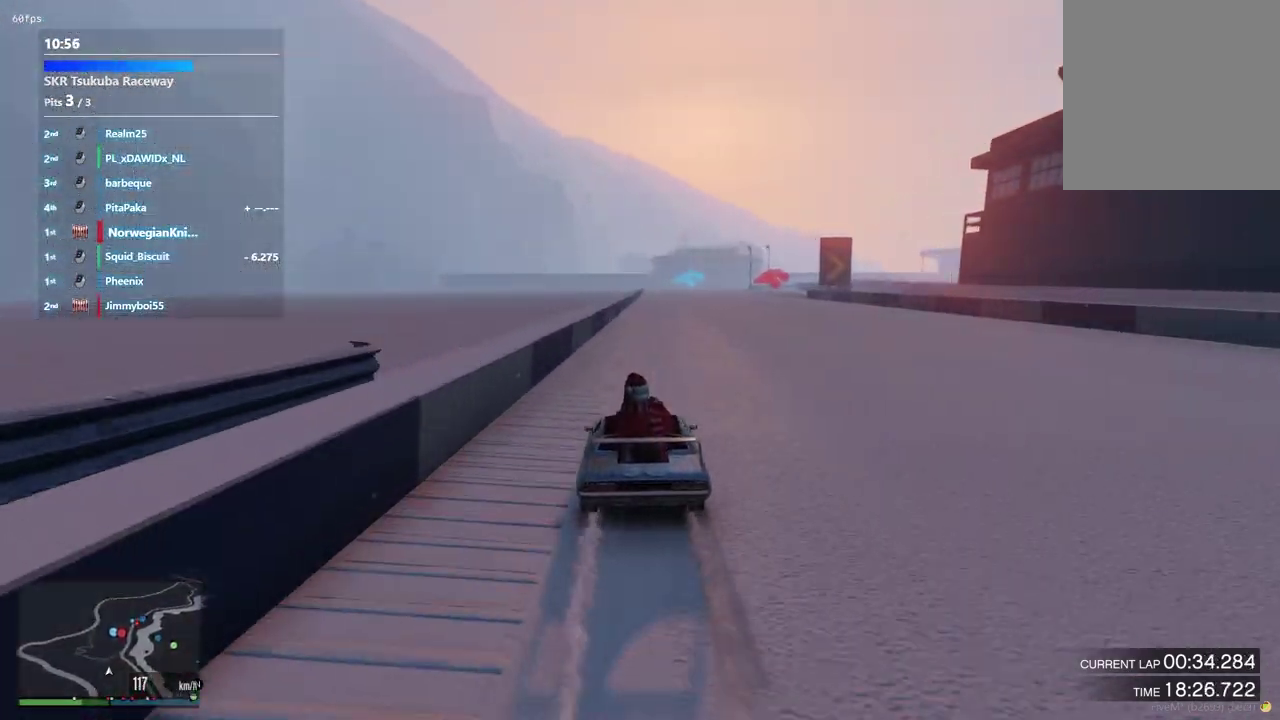
{"dt_ms": 900, "buttons": [], "left_stick": "center", "right_stick": "center", "events": [[367, "left_stick", "right"], [433, "left_stick", "down-right"], [533, "left_stick", "center"], [733, "left_stick", "left"], [867, "left_stick", "center"]]}
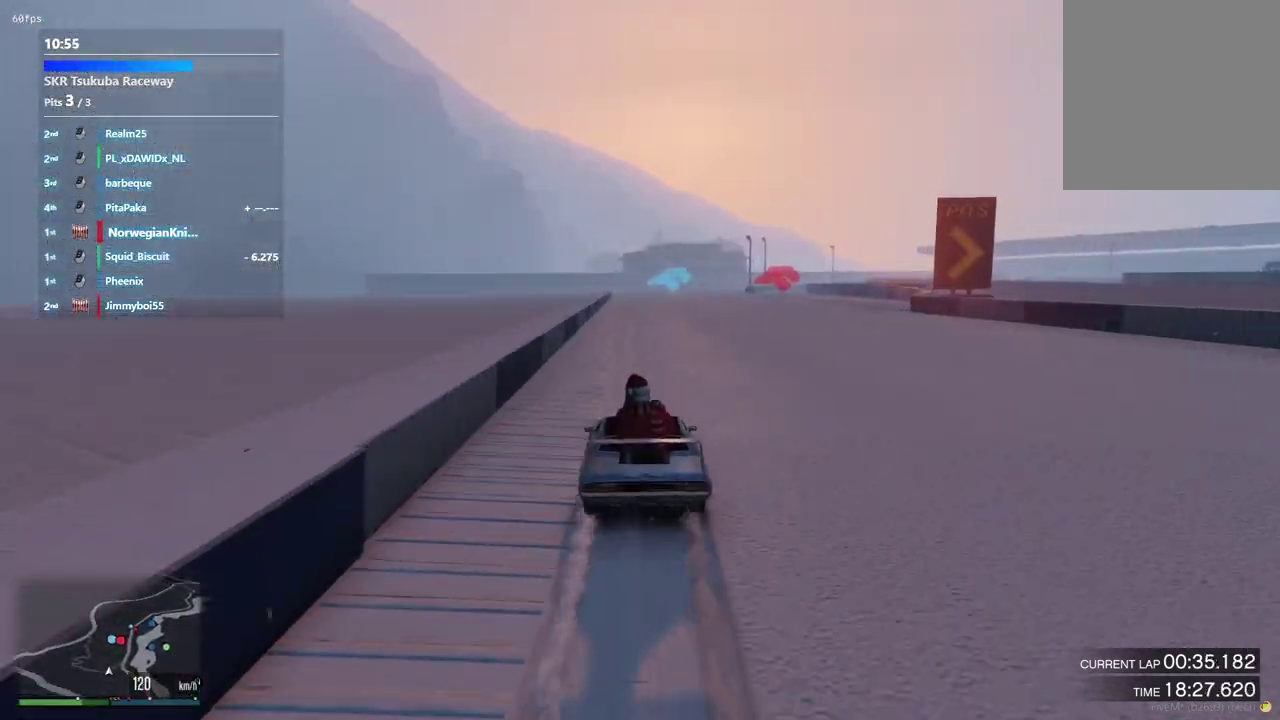
{"dt_ms": 300, "buttons": [], "left_stick": "center", "right_stick": "center", "events": []}
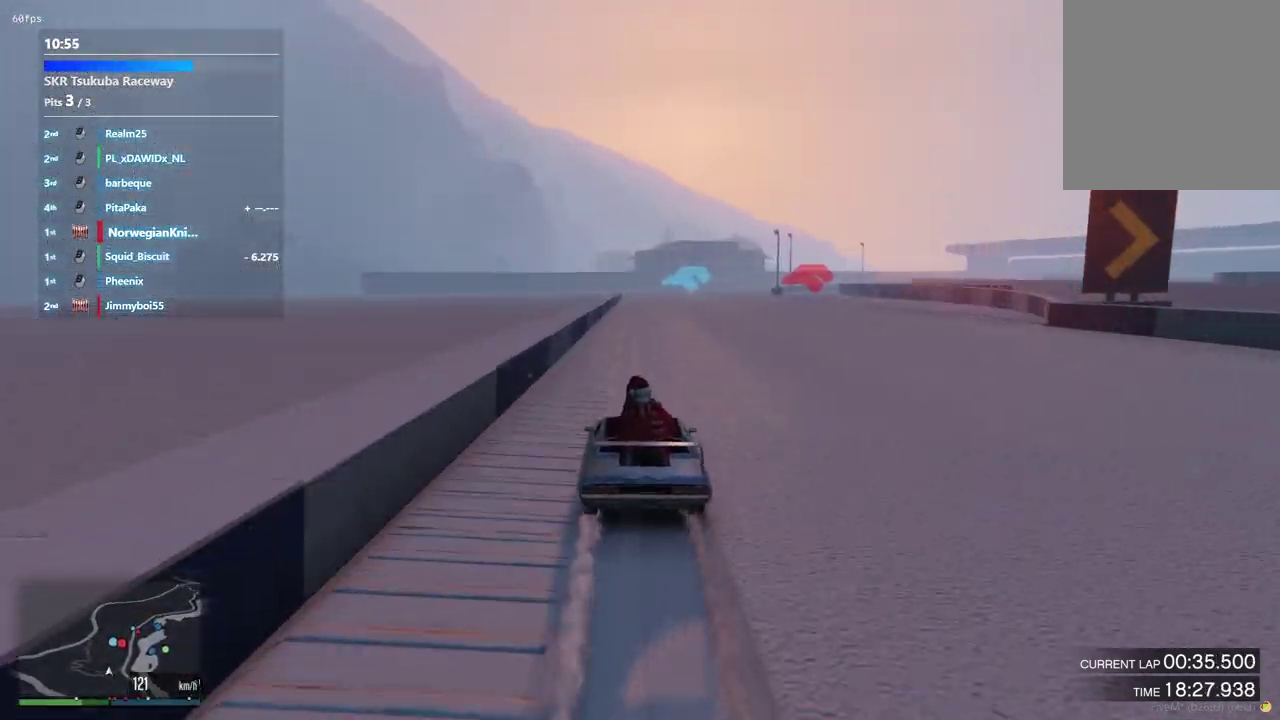
{"dt_ms": 500, "buttons": [], "left_stick": "center", "right_stick": "center", "events": []}
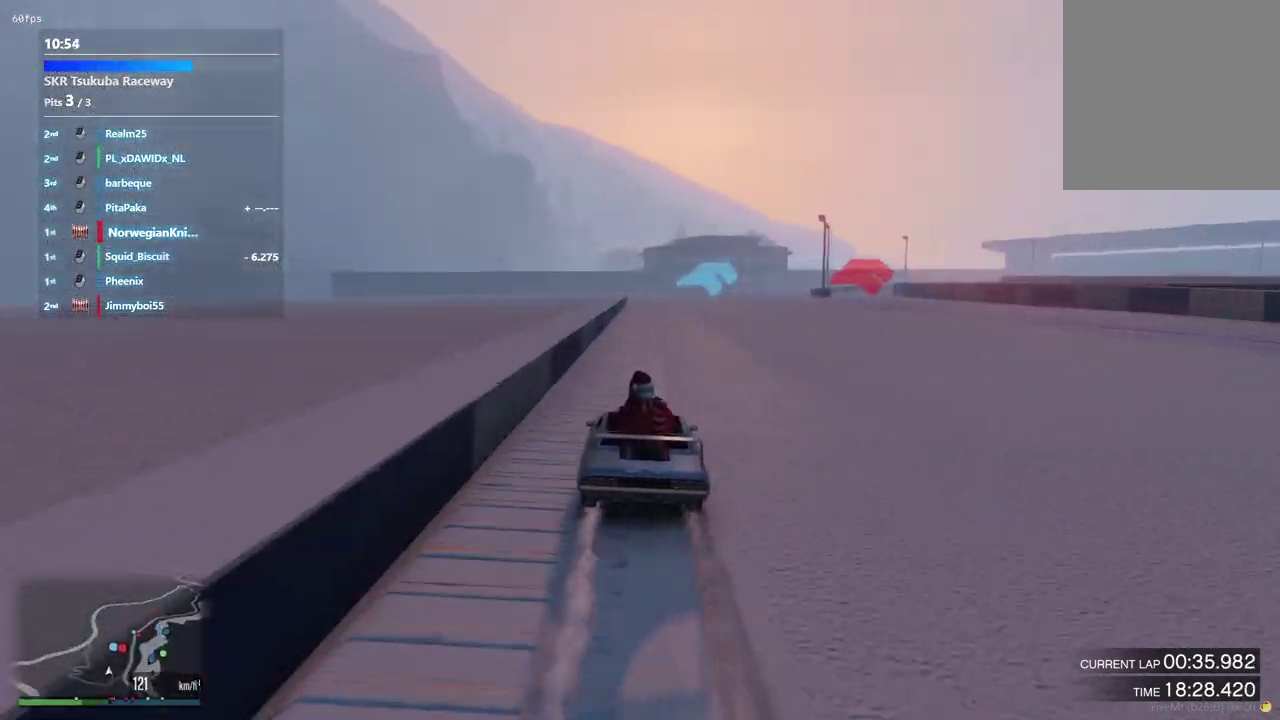
{"dt_ms": 500, "buttons": [], "left_stick": "center", "right_stick": "center", "events": [[67, "left_stick", "up-left"], [167, "left_stick", "center"]]}
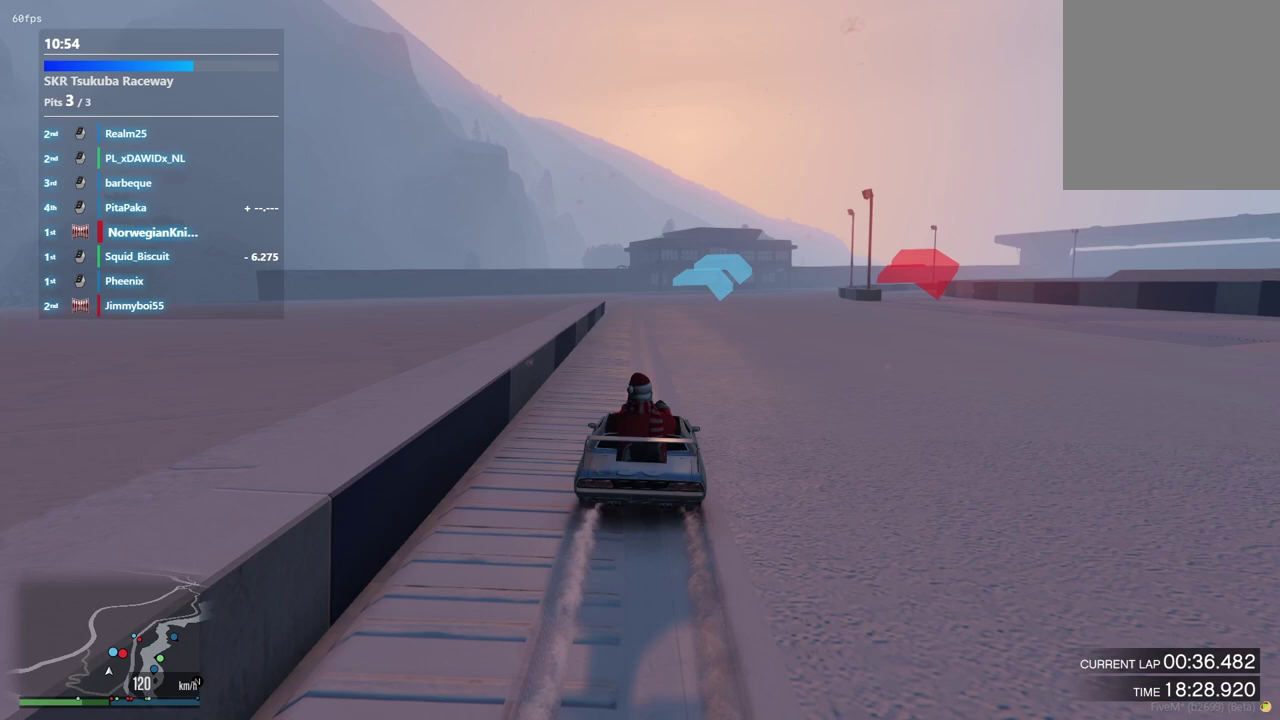
{"dt_ms": 600, "buttons": [], "left_stick": "down-right", "right_stick": "center", "events": [[200, "left_stick", "down-right"], [300, "left_stick", "center"], [567, "left_stick", "down-right"]]}
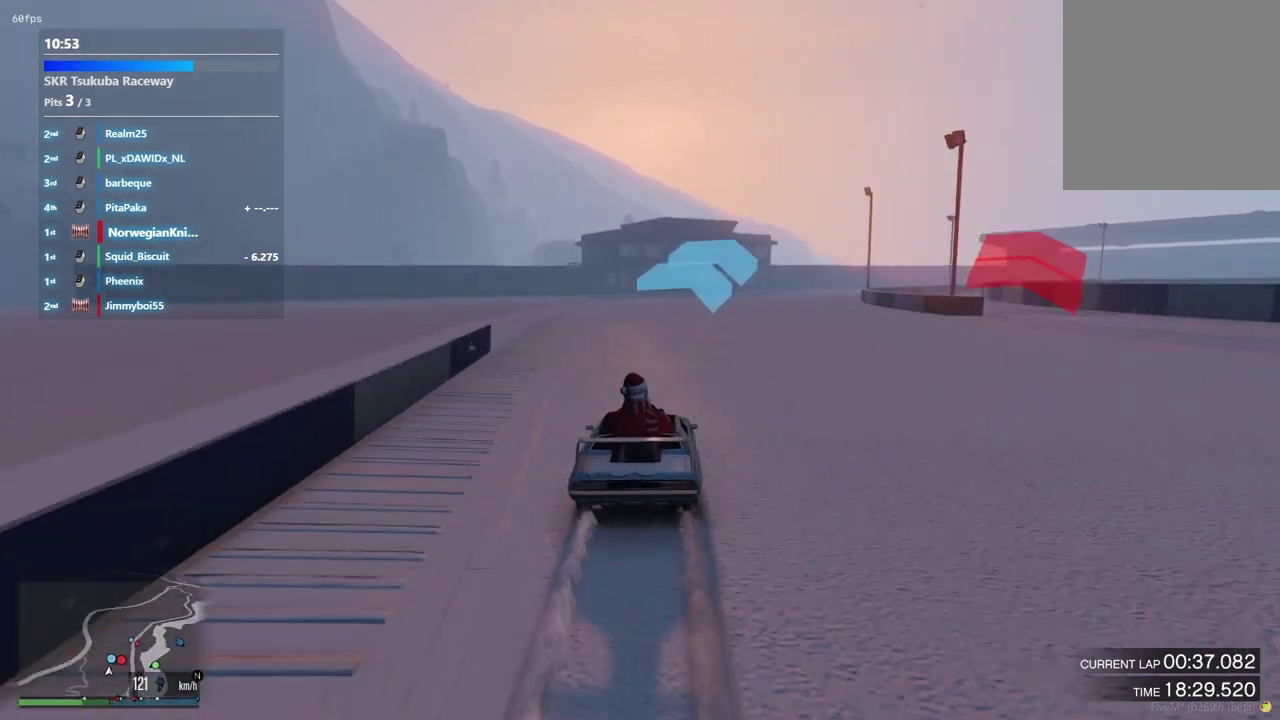
{"dt_ms": 400, "buttons": [], "left_stick": "center", "right_stick": "center", "events": [[33, "left_stick", "center"], [267, "left_stick", "up-left"], [400, "left_stick", "center"]]}